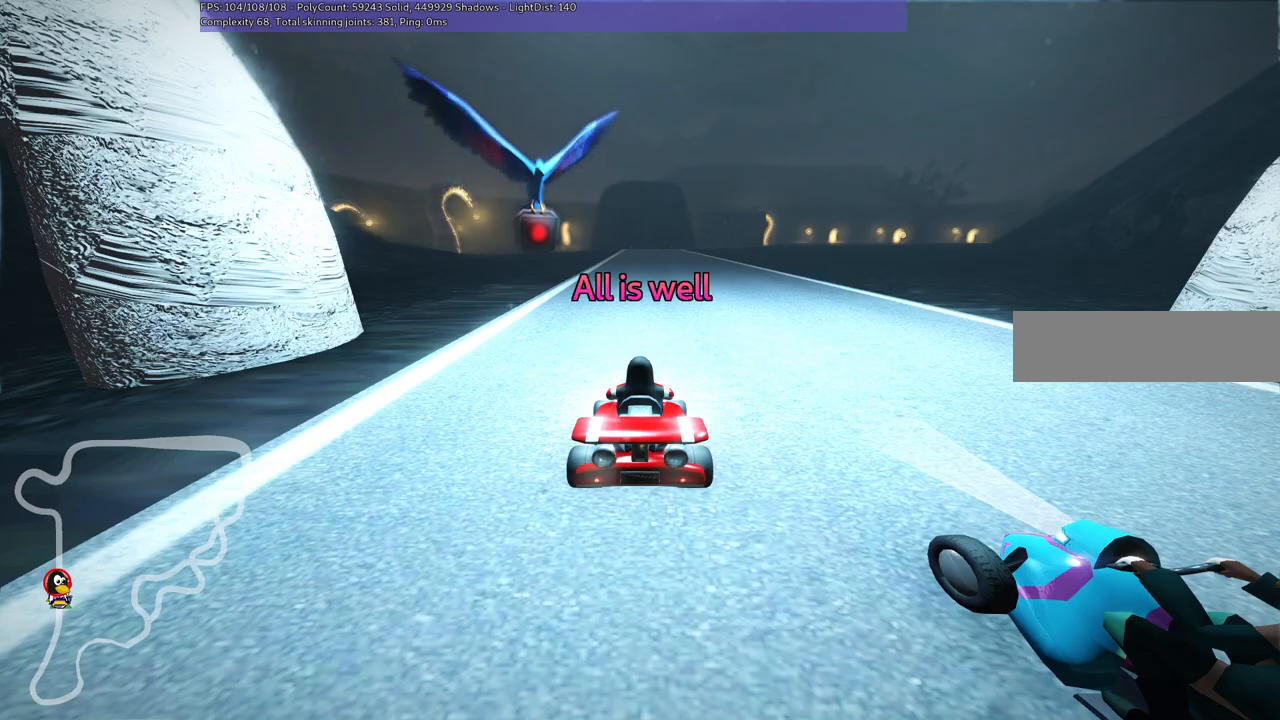
Gameplay with keyboard; each line is a JSON object with the keys held at the frame after it. "events" lists presses ("down") and releases ("up") of ".", "/", "alt_r", "b", "c", "comma", "ctrl_r", "d", "down", "f", "g", "h", "j", "k", "l", "left", "m", "n", "quote", "return", "right", "semicolon", "shift_r", "space", "super", "up" and "v" between this image and that frame as [ms after this image, input, new state], when the widget could be followed in between. No other keys are recorded. Mouse input is not recorded.
{"keys": ["up"], "events": [[200, "up", "down"]]}
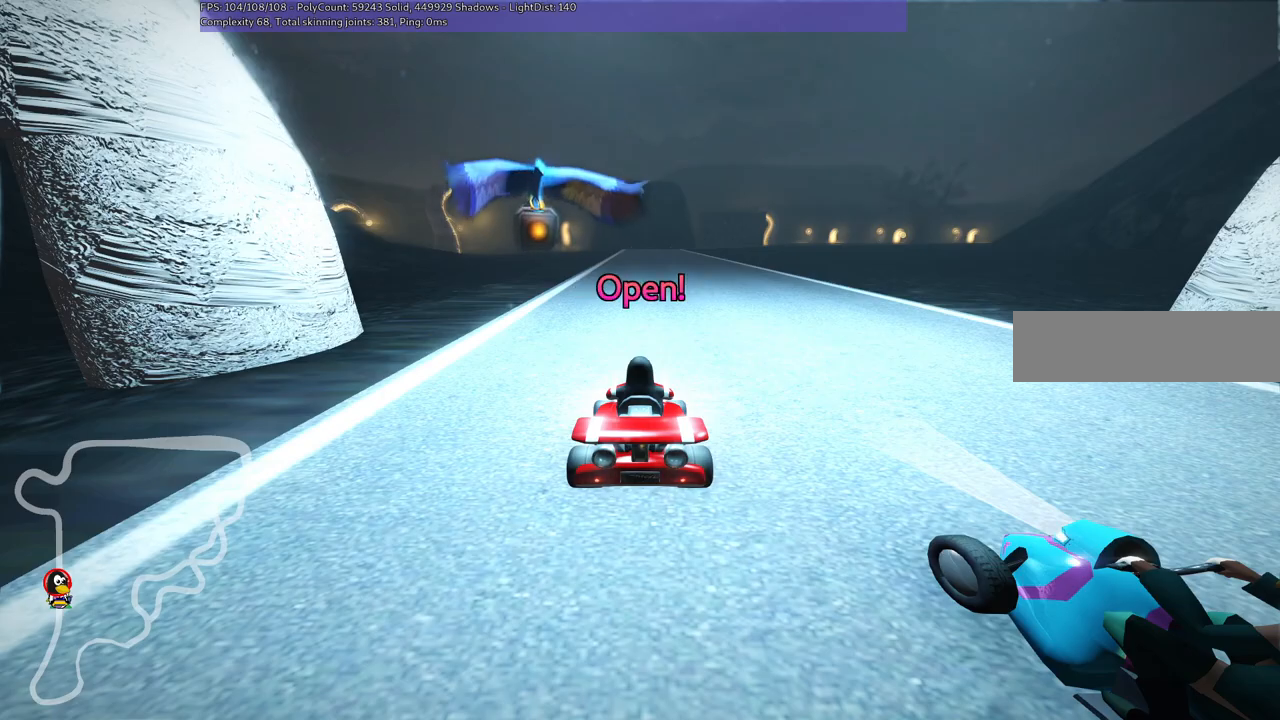
{"keys": ["up"], "events": []}
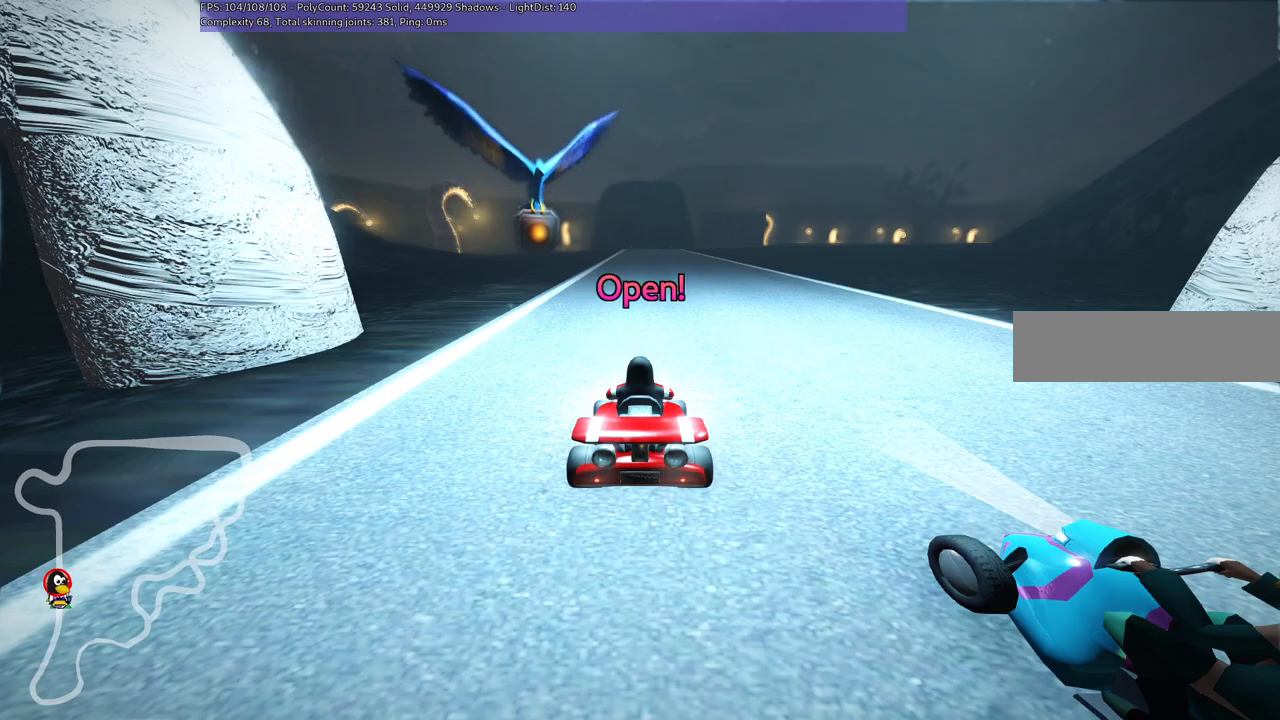
{"keys": ["up"], "events": [[317, "right", "down"], [500, "right", "up"]]}
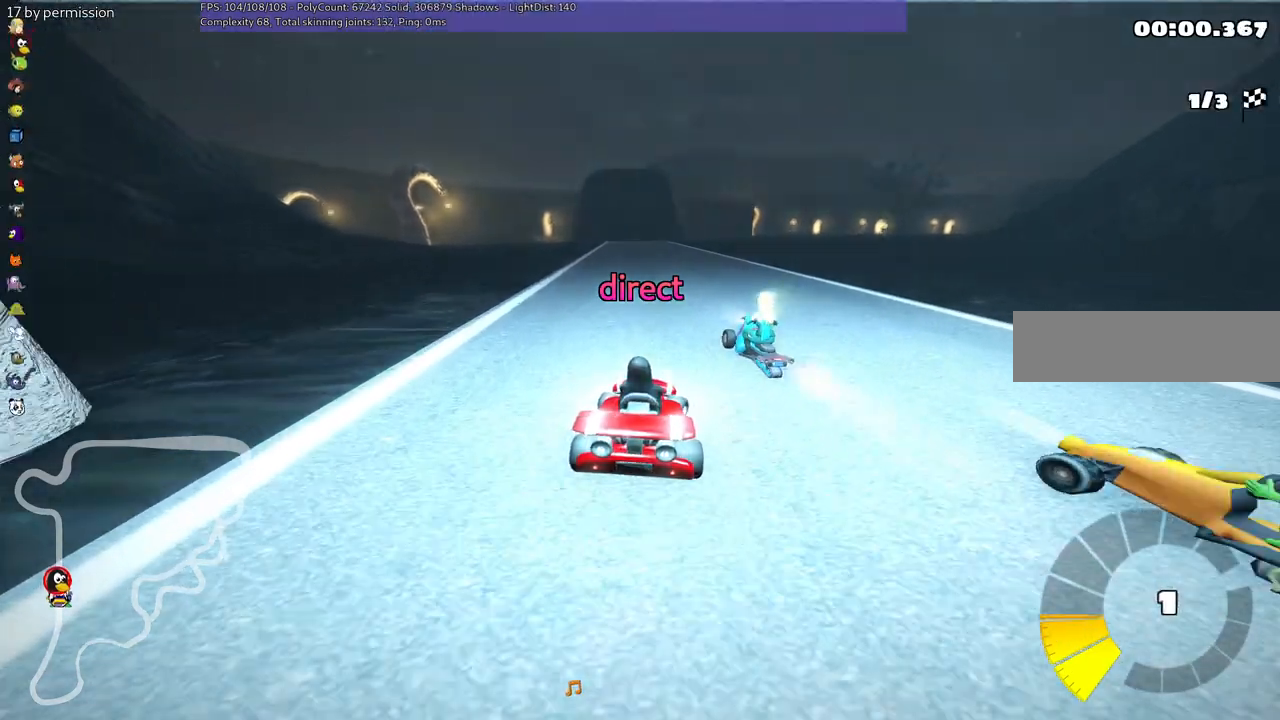
{"keys": ["m", "right", "up"], "events": [[50, "left", "down"], [100, "m", "down"], [150, "right", "down"], [250, "left", "up"]]}
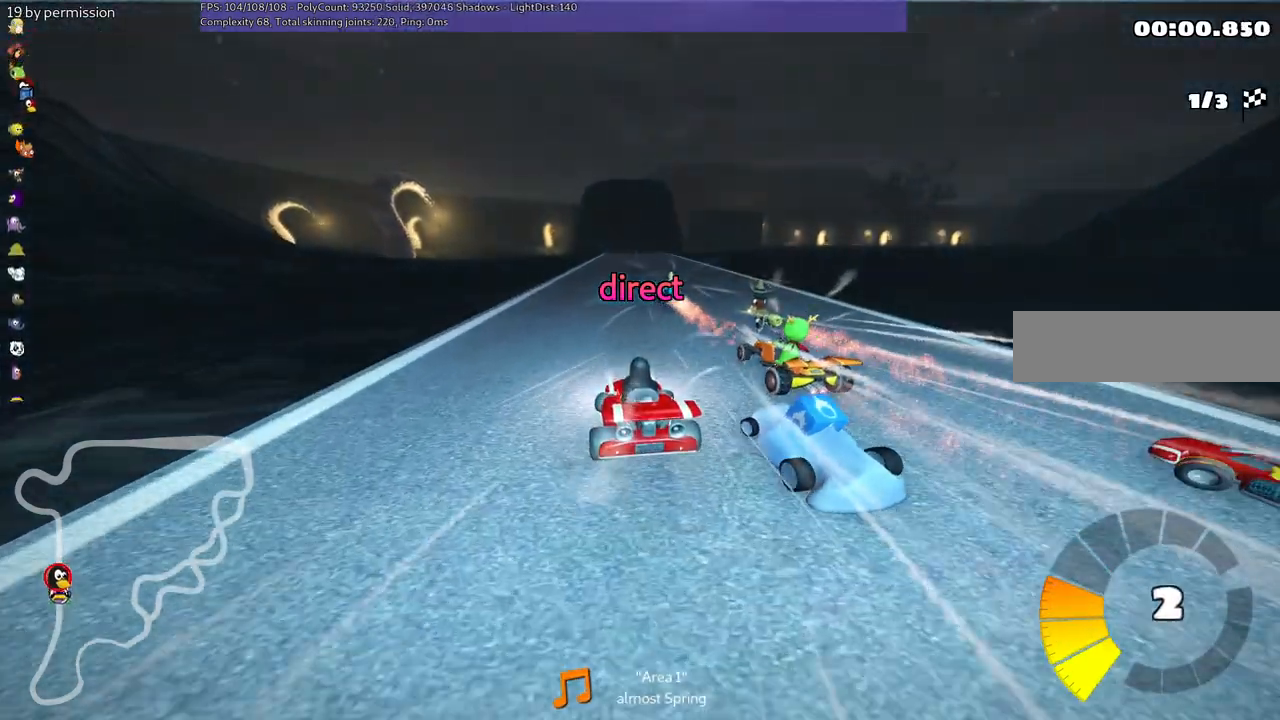
{"keys": ["m", "right", "up"], "events": []}
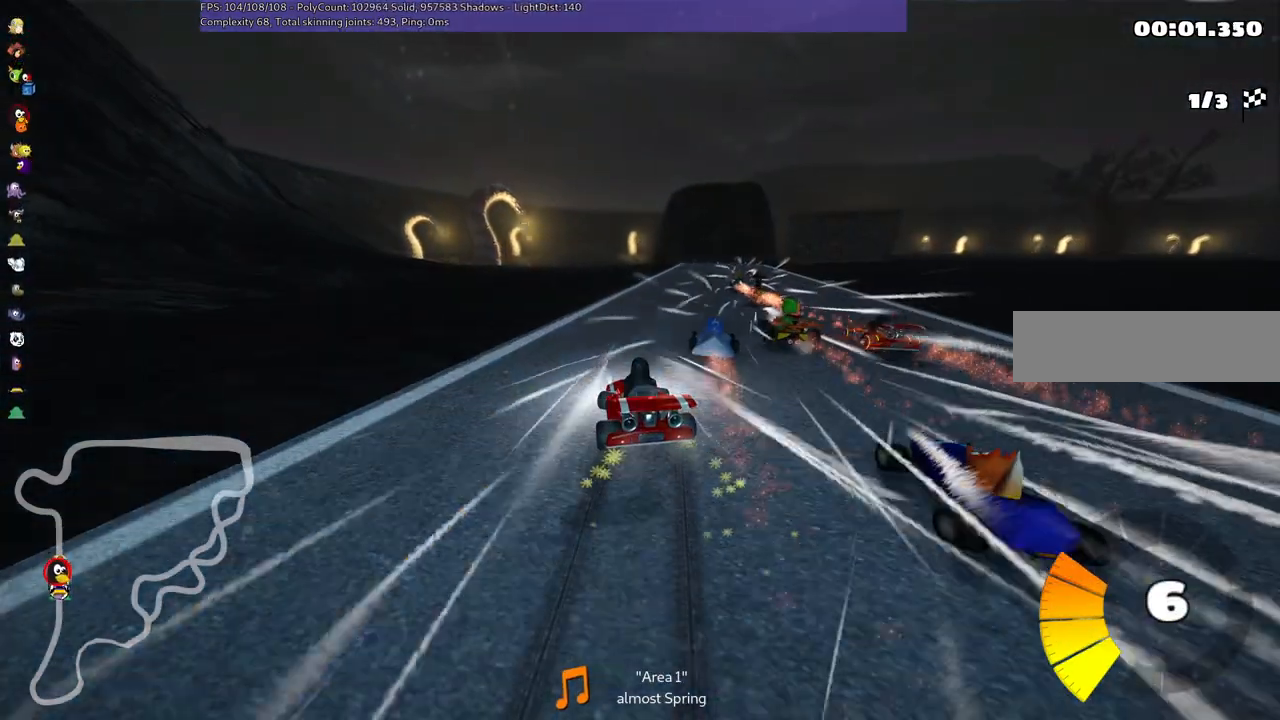
{"keys": ["up"], "events": [[50, "n", "down"], [134, "m", "up"], [334, "n", "up"], [334, "right", "up"]]}
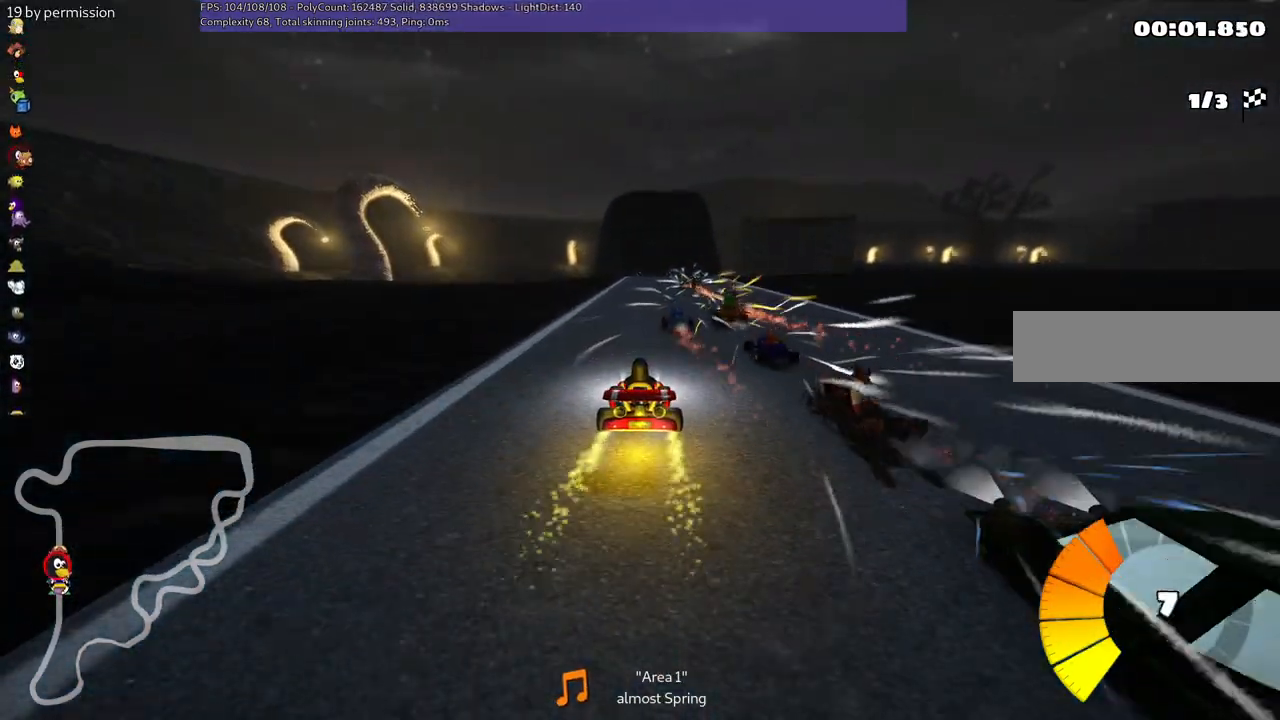
{"keys": ["right", "up"], "events": [[200, "left", "down"], [350, "left", "up"], [384, "right", "down"]]}
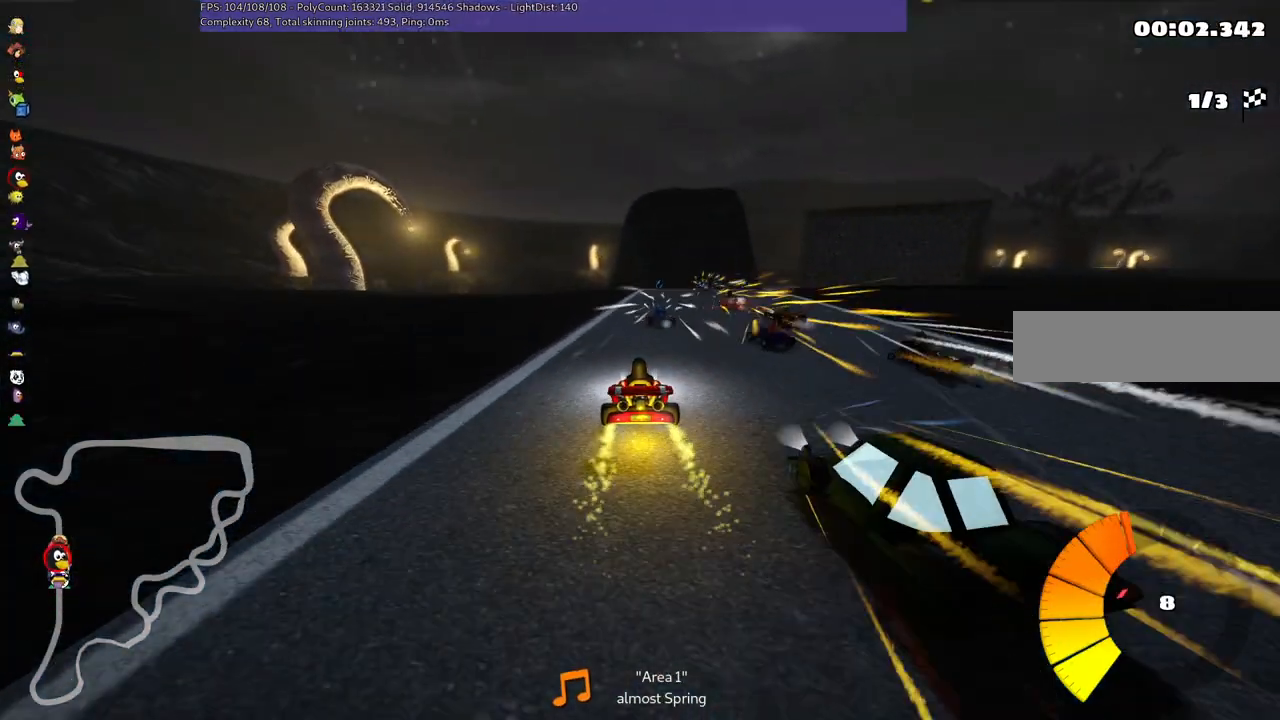
{"keys": ["up"], "events": [[184, "right", "up"], [217, "left", "down"], [267, "m", "down"], [317, "left", "up"], [417, "m", "up"]]}
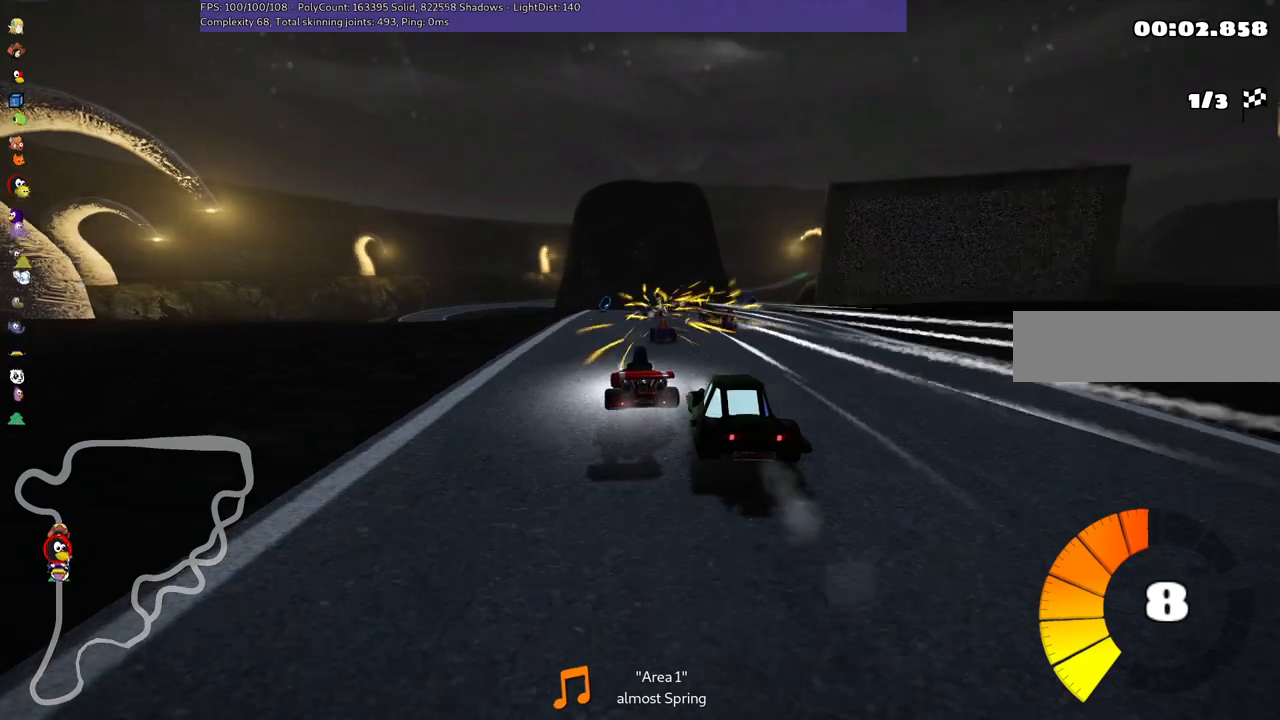
{"keys": ["right", "up"], "events": [[50, "left", "down"], [234, "left", "up"], [384, "right", "down"]]}
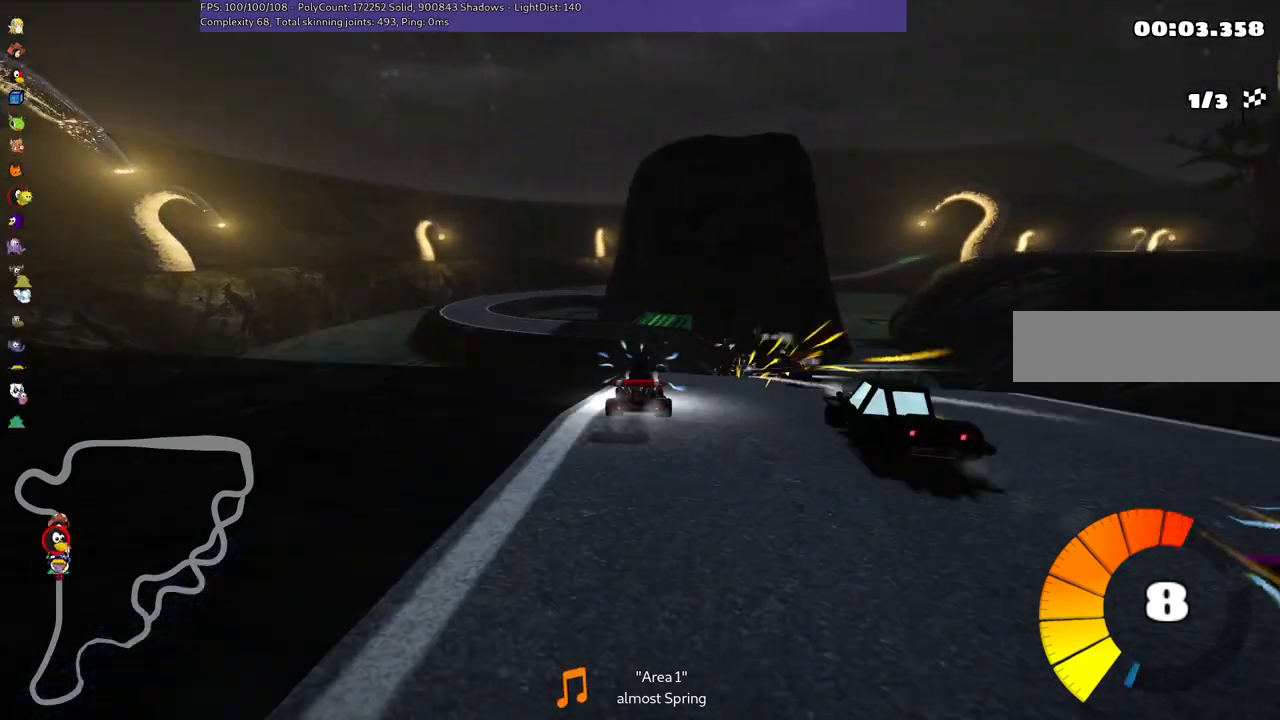
{"keys": ["left", "m", "right", "up"], "events": [[117, "right", "up"], [167, "left", "down"], [167, "m", "down"], [217, "n", "down"], [300, "right", "down"], [350, "left", "up"], [350, "n", "up"], [484, "left", "down"]]}
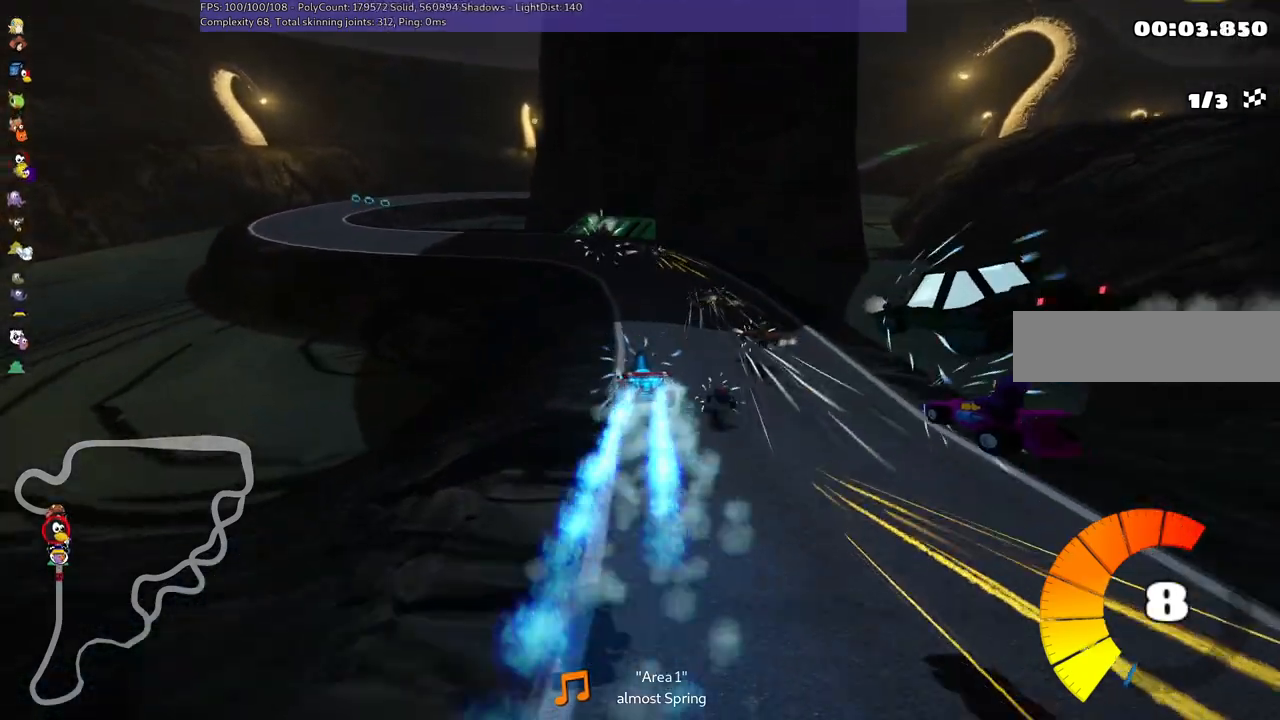
{"keys": ["left", "m", "up"], "events": [[84, "right", "up"]]}
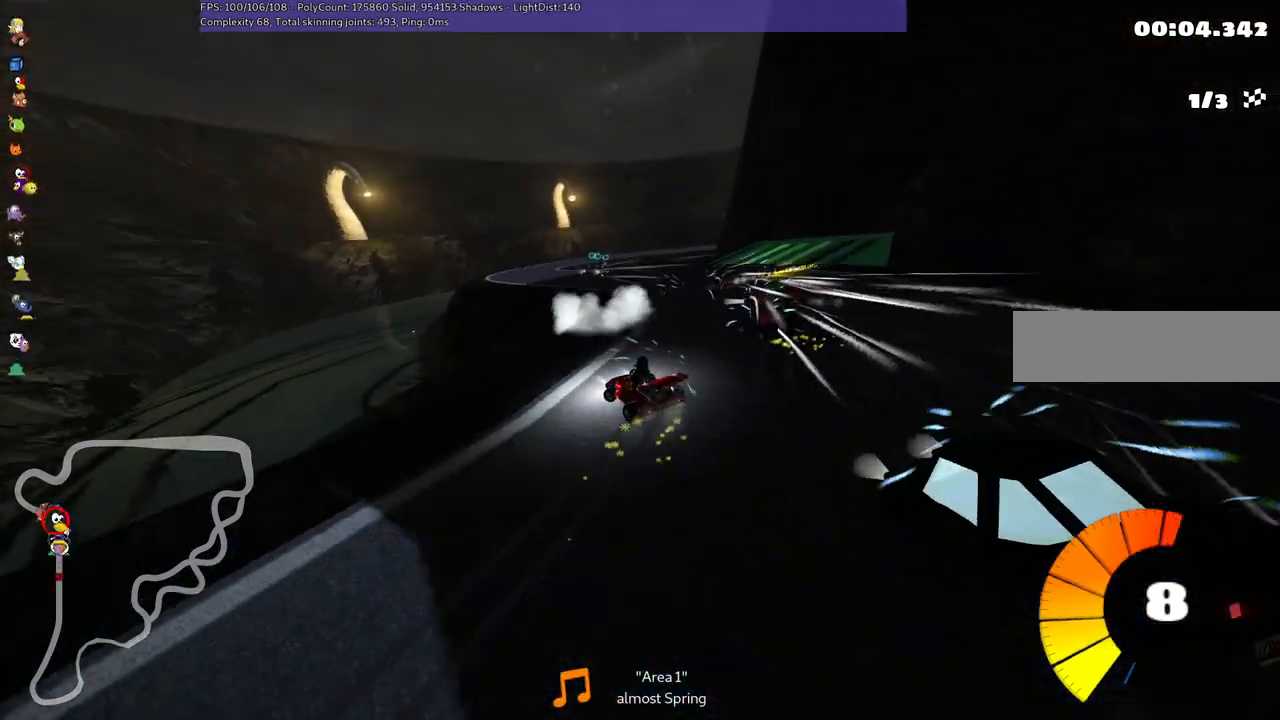
{"keys": ["right", "up"], "events": [[300, "m", "up"], [384, "left", "up"], [484, "right", "down"]]}
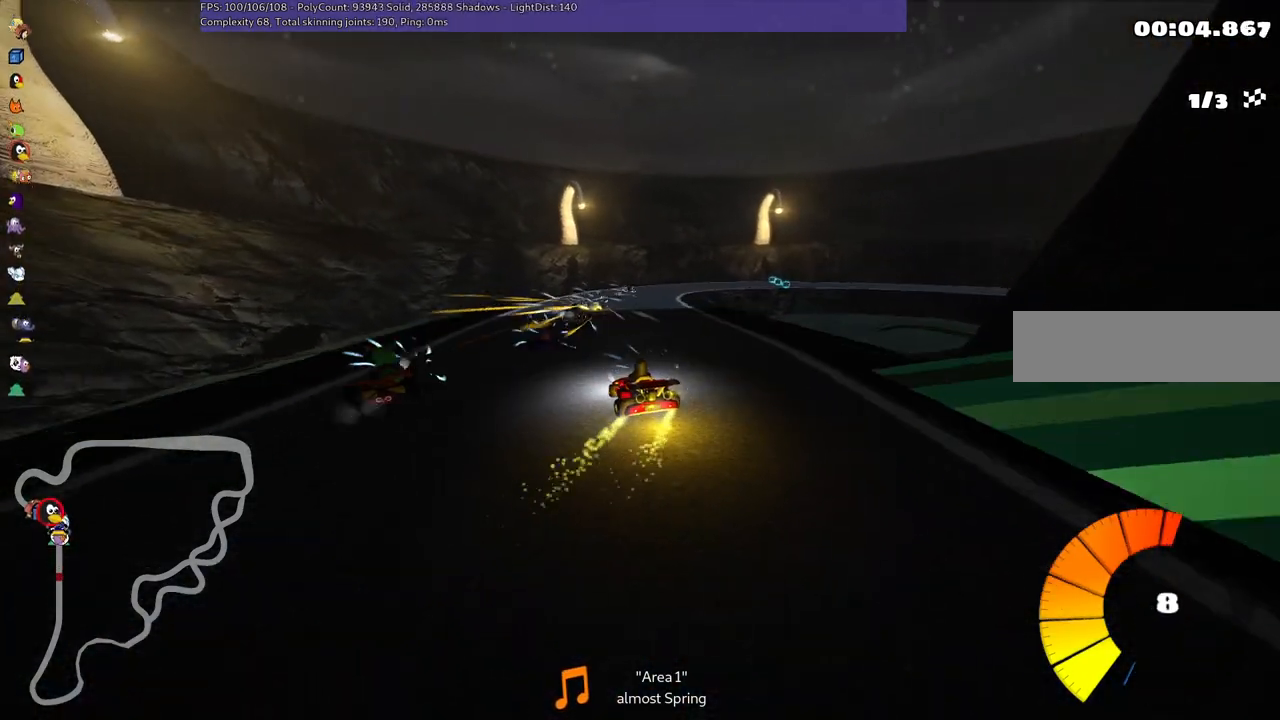
{"keys": ["left", "m", "up"], "events": [[217, "right", "up"], [317, "m", "down"], [317, "right", "down"], [450, "left", "down"], [450, "right", "up"]]}
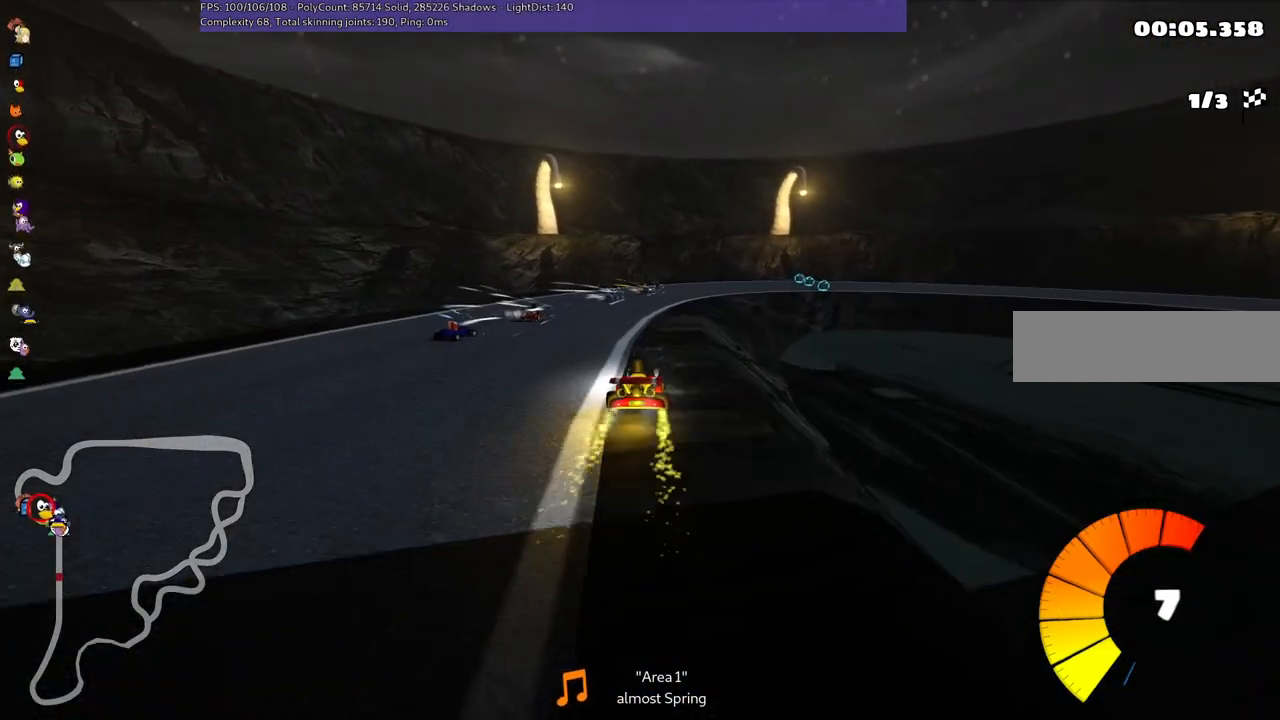
{"keys": ["left", "m", "right", "up"], "events": [[250, "right", "down"]]}
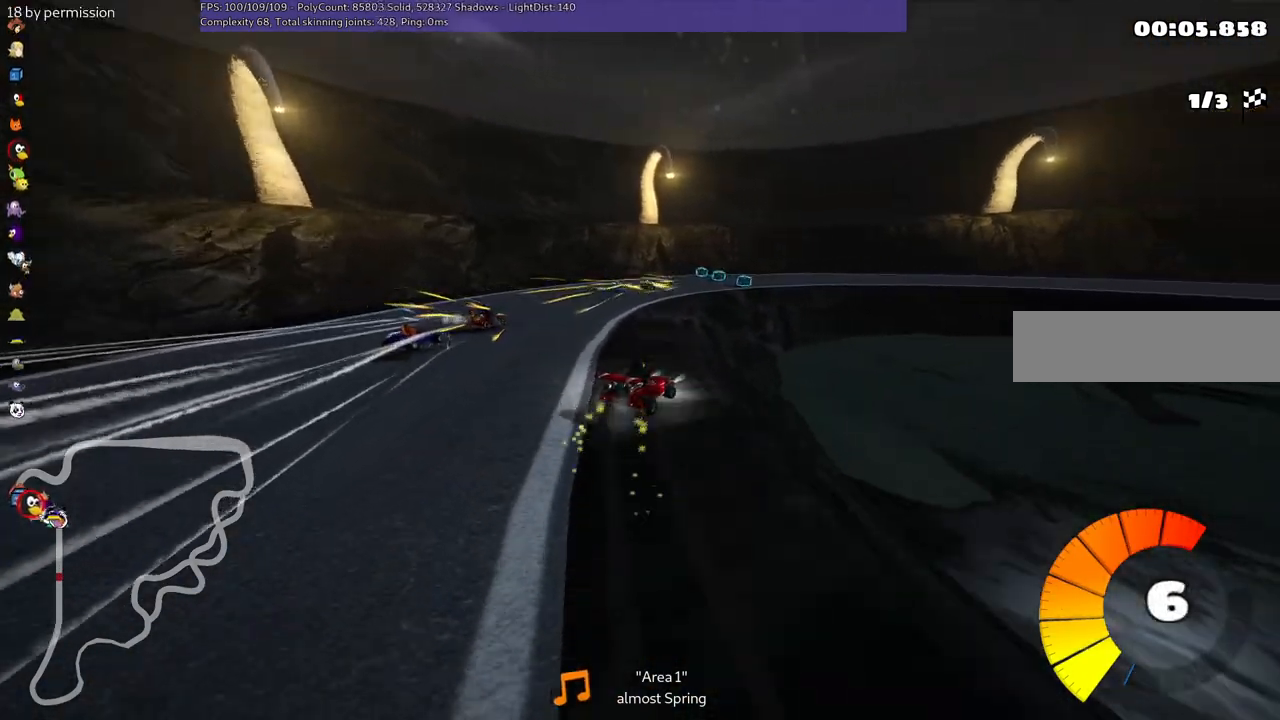
{"keys": ["left", "m", "right", "up"], "events": [[34, "right", "up"], [167, "right", "down"]]}
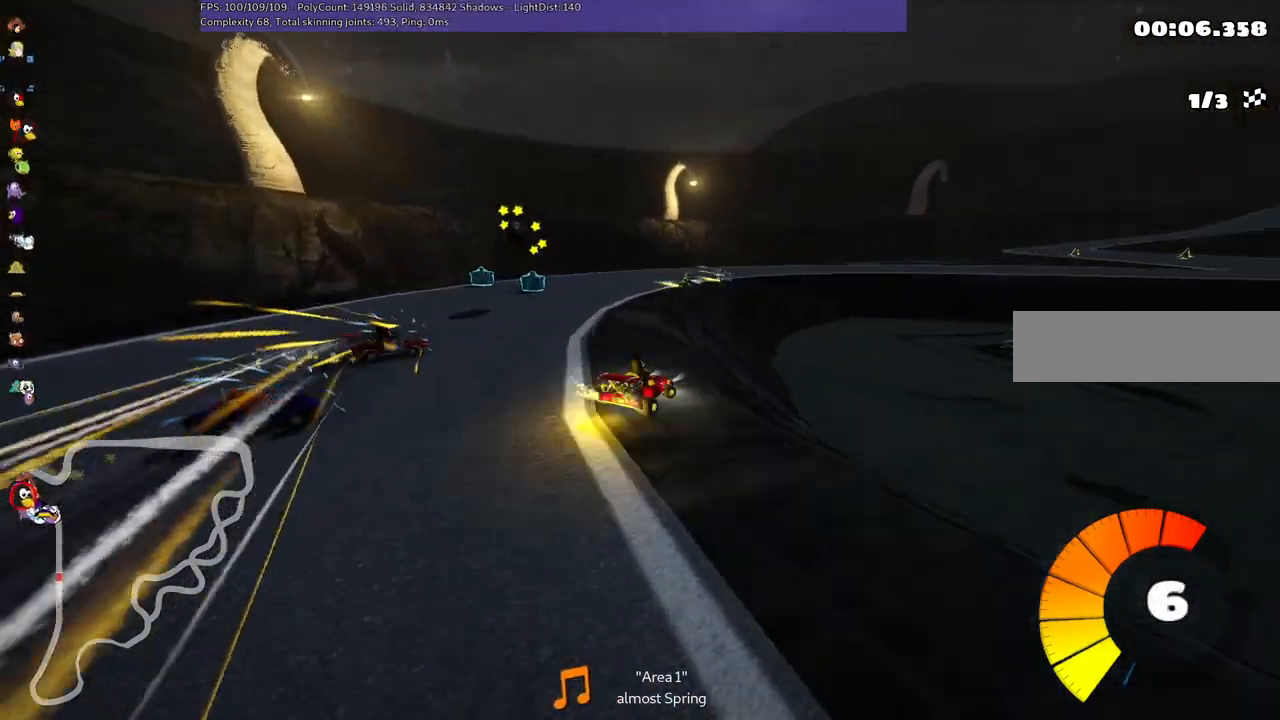
{"keys": ["up"], "events": [[50, "n", "down"], [100, "m", "up"], [184, "left", "up"], [184, "right", "up"], [284, "n", "up"]]}
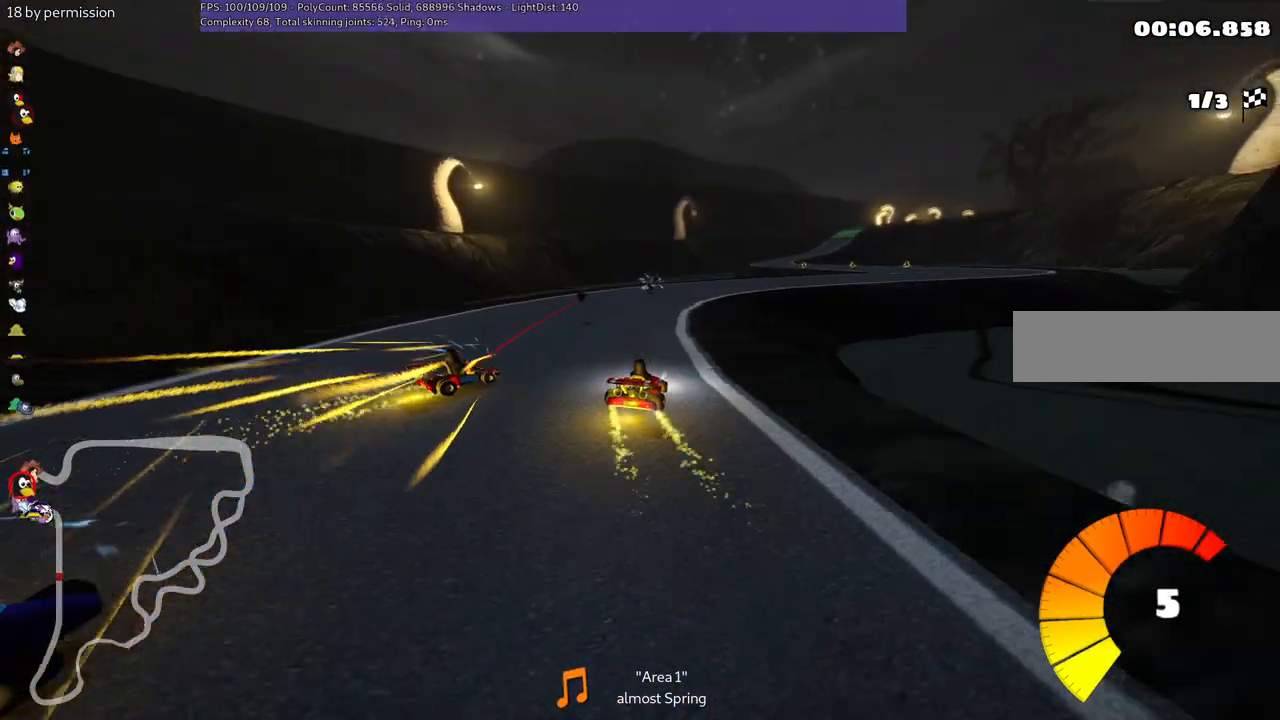
{"keys": ["m", "up"], "events": [[117, "right", "down"], [200, "m", "down"], [384, "right", "up"]]}
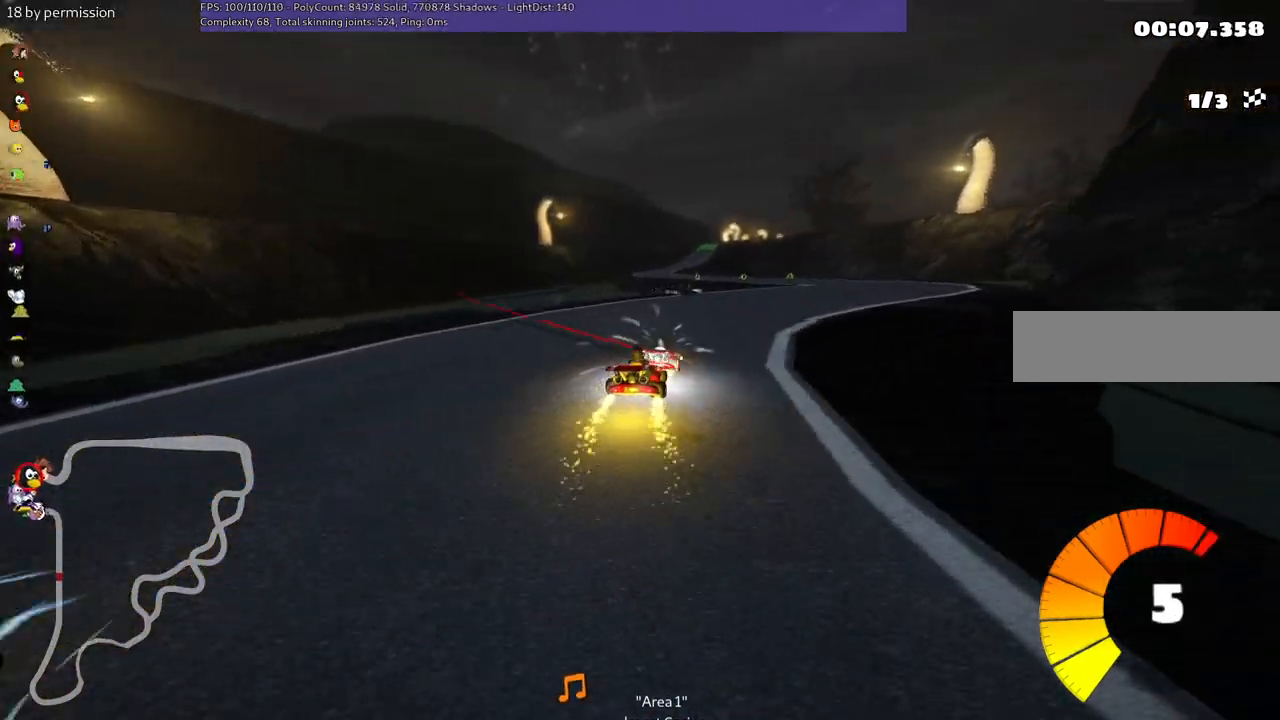
{"keys": ["right", "up"], "events": [[34, "m", "up"], [84, "right", "down"]]}
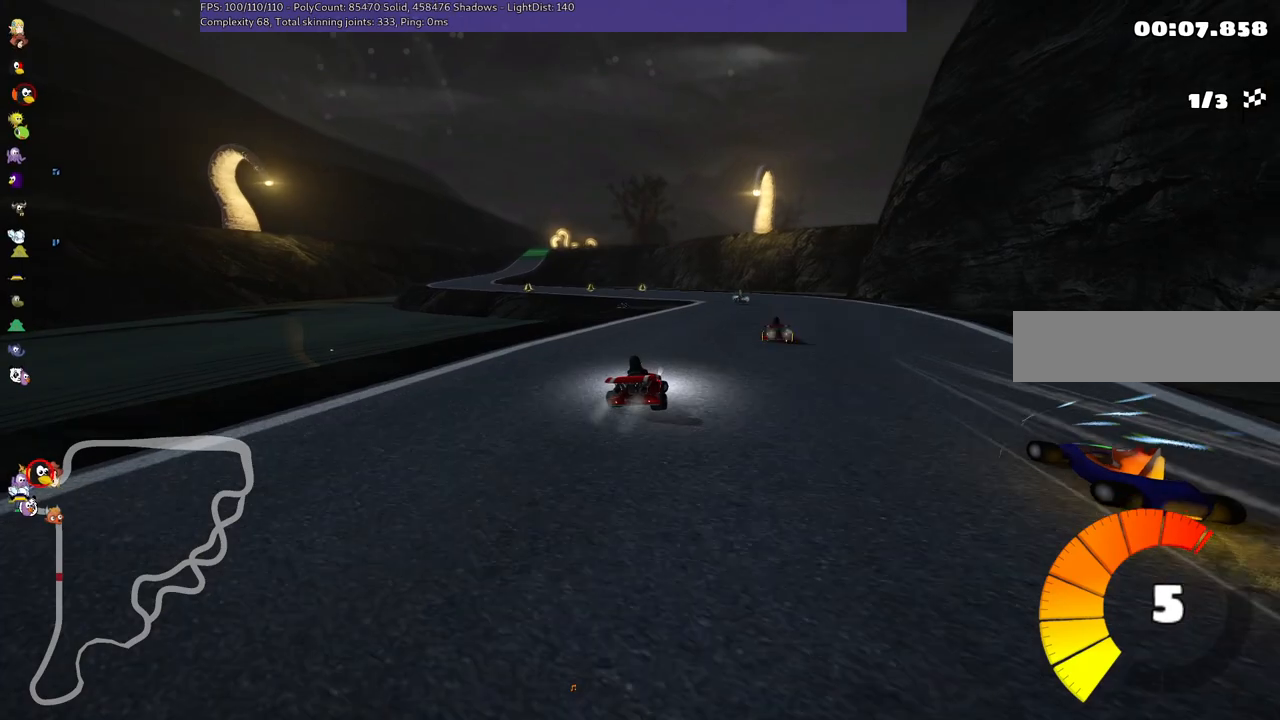
{"keys": ["left", "m", "up"], "events": [[100, "left", "down"], [100, "right", "up"], [150, "m", "down"]]}
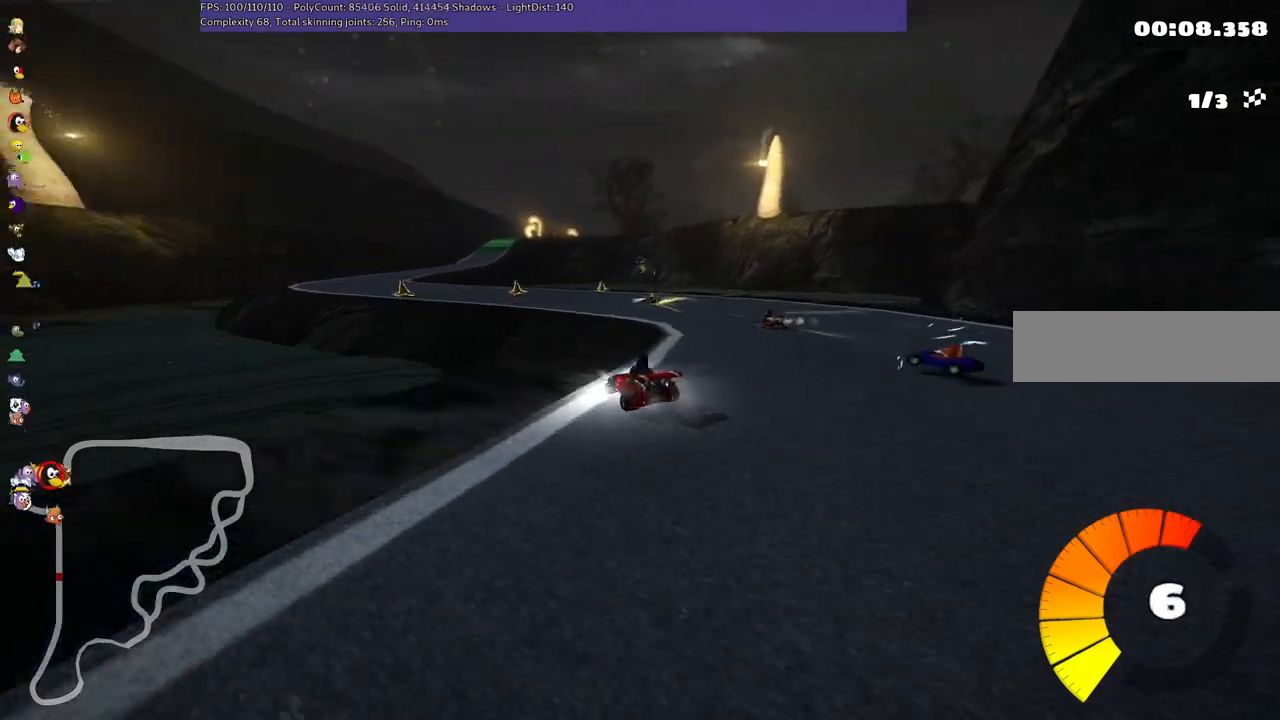
{"keys": ["left", "m", "up"], "events": []}
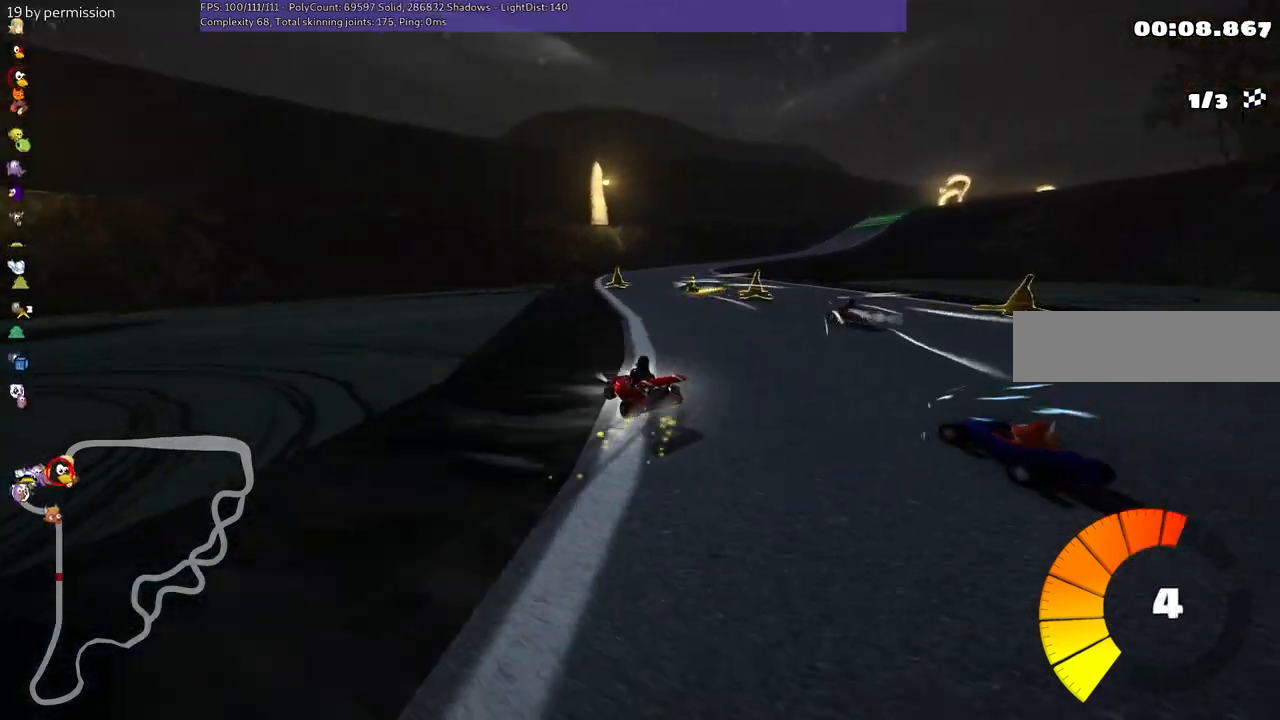
{"keys": ["m", "right", "up"], "events": [[50, "left", "up"], [50, "right", "down"], [234, "left", "down"], [334, "left", "up"]]}
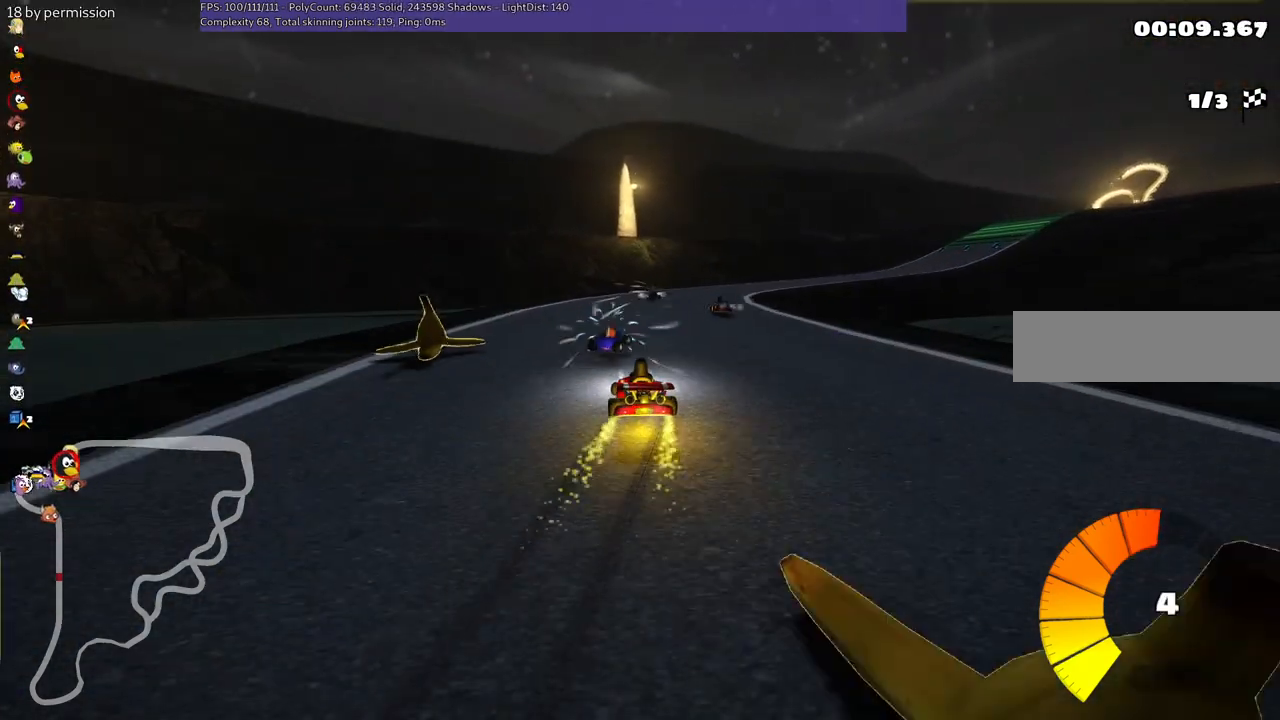
{"keys": ["right", "up"], "events": [[167, "m", "up"], [267, "right", "up"], [400, "right", "down"]]}
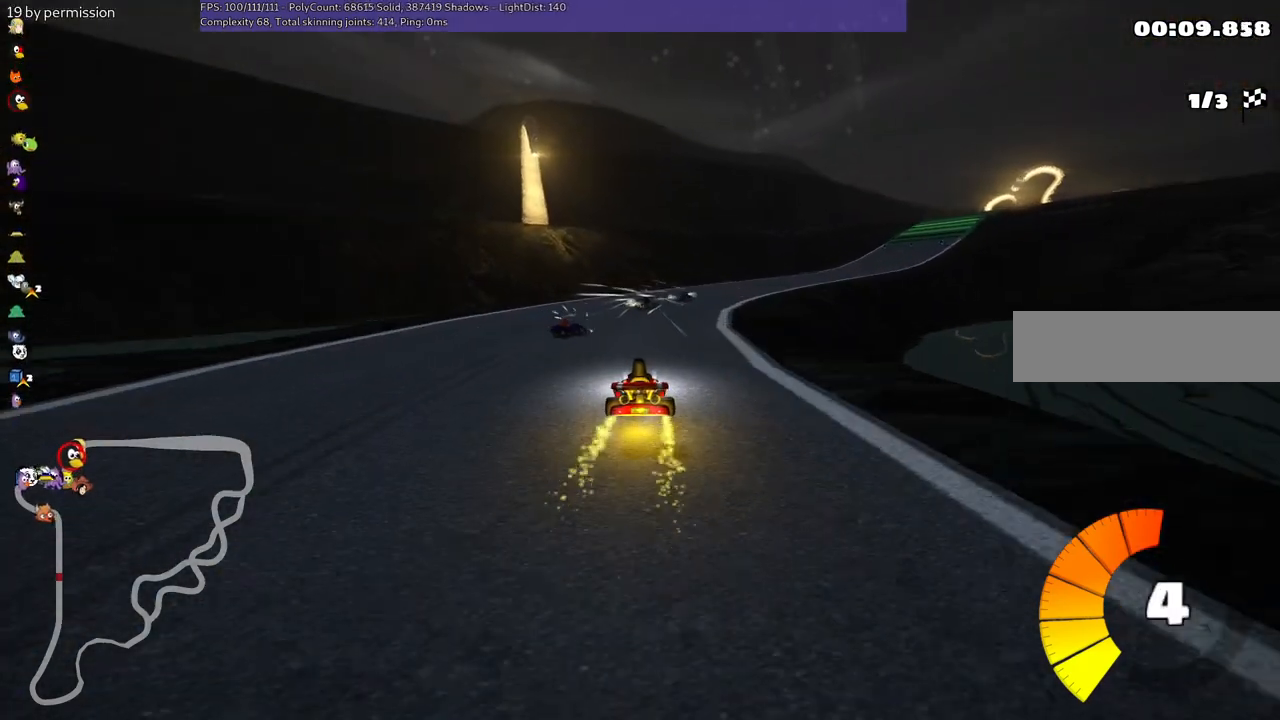
{"keys": ["left", "m", "right", "up"], "events": [[184, "right", "up"], [334, "m", "down"], [334, "right", "down"], [417, "left", "down"]]}
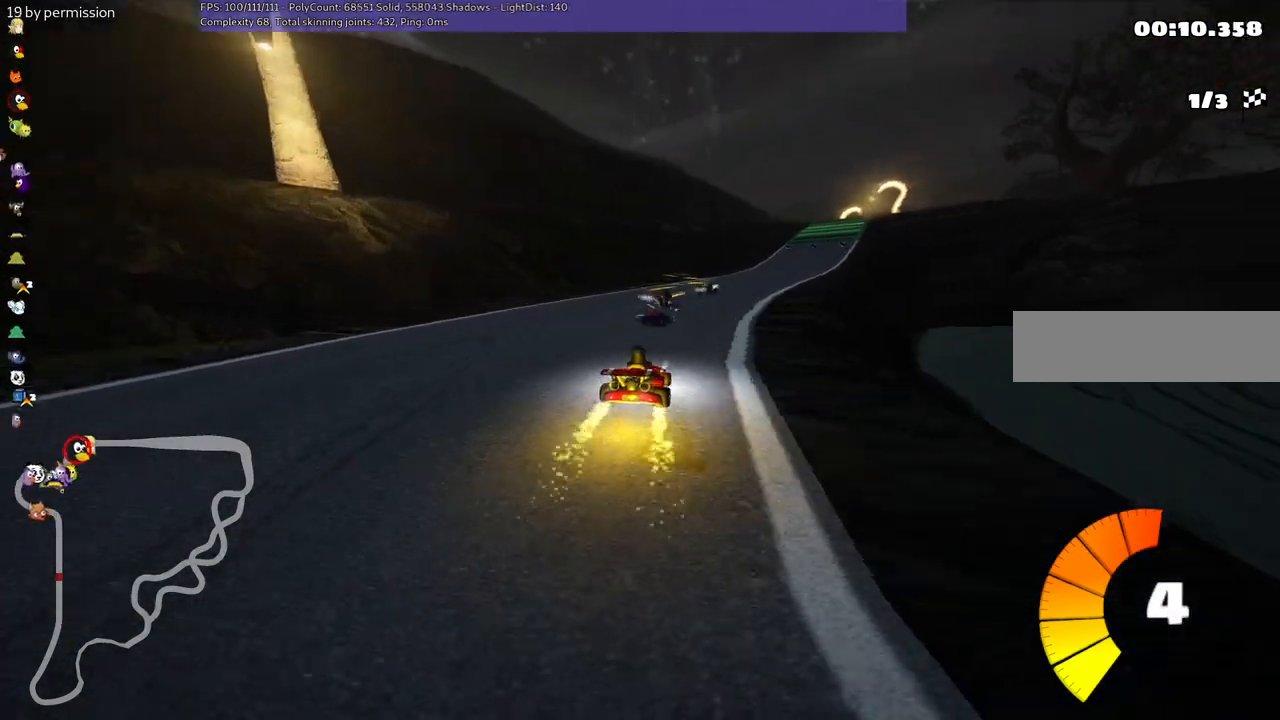
{"keys": ["left", "m", "up"], "events": [[67, "right", "up"], [200, "right", "down"], [350, "right", "up"]]}
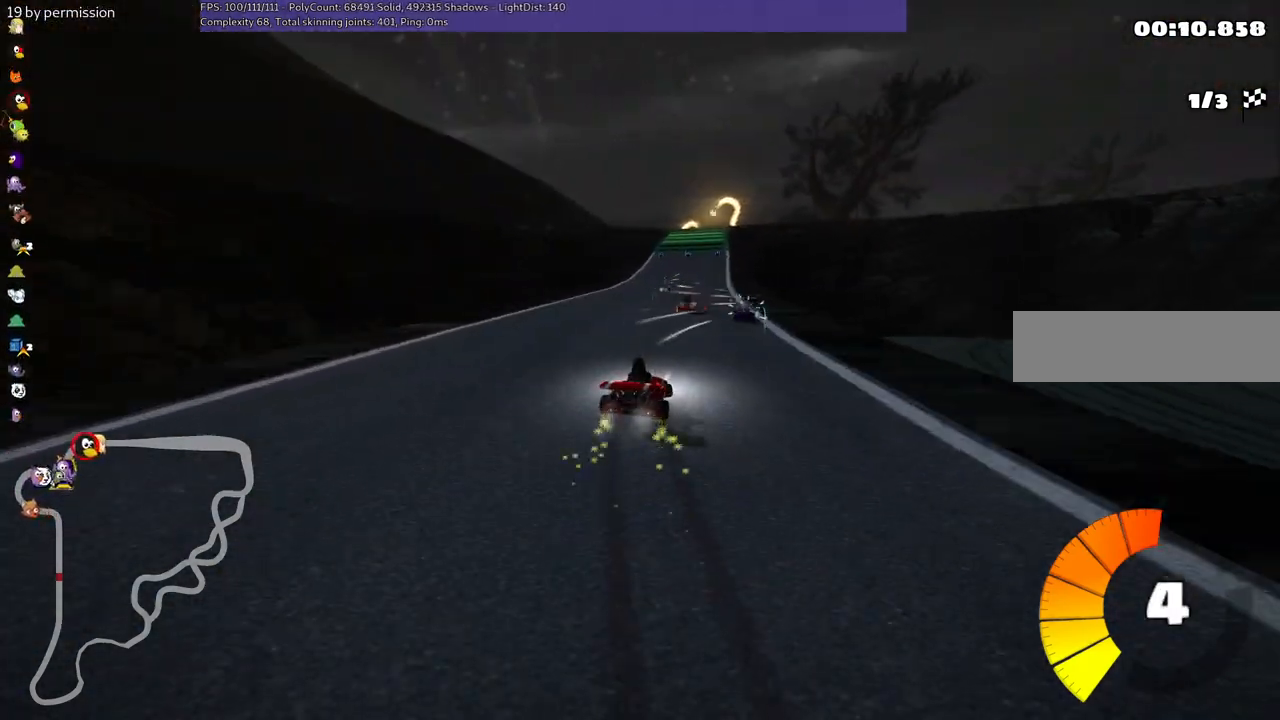
{"keys": ["left", "m", "up"], "events": []}
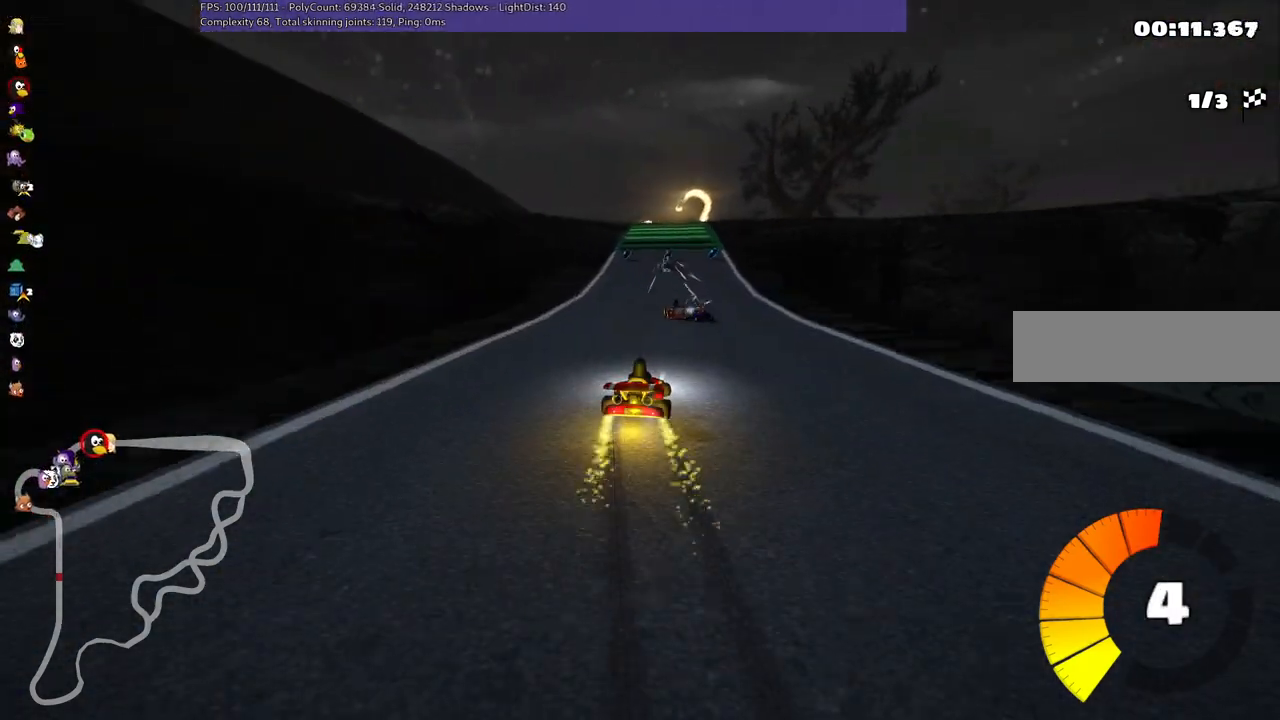
{"keys": ["left", "up"], "events": [[200, "m", "up"], [250, "left", "up"], [484, "left", "down"]]}
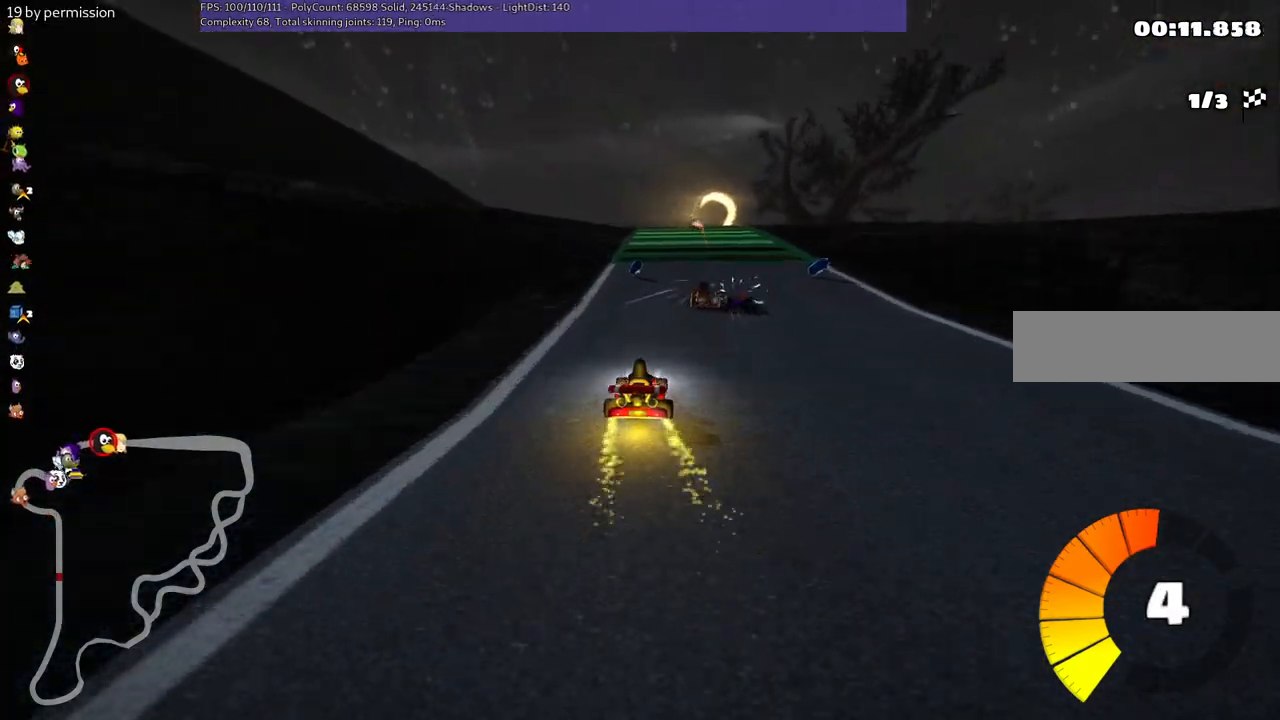
{"keys": ["up"], "events": [[84, "left", "up"], [184, "right", "down"], [317, "n", "down"], [450, "n", "up"], [450, "right", "up"]]}
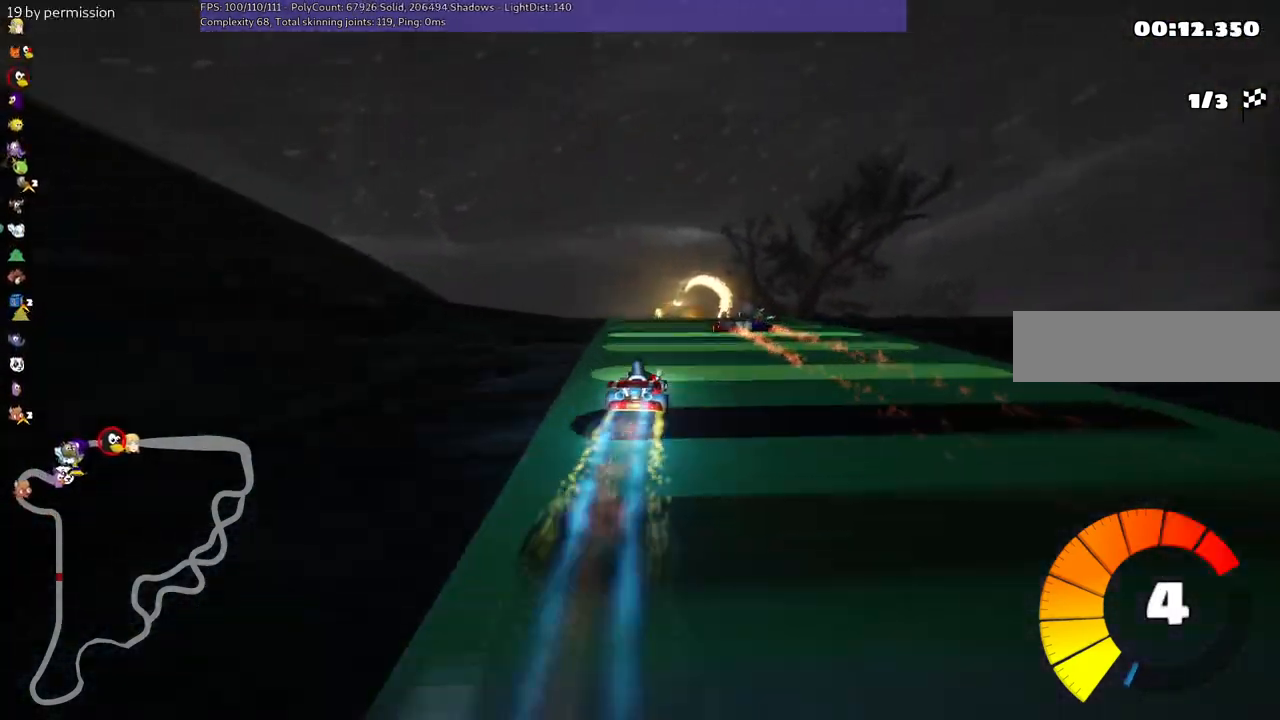
{"keys": ["left", "m", "right", "up"], "events": [[17, "left", "down"], [50, "m", "down"], [100, "right", "down"], [200, "left", "up"], [384, "left", "down"]]}
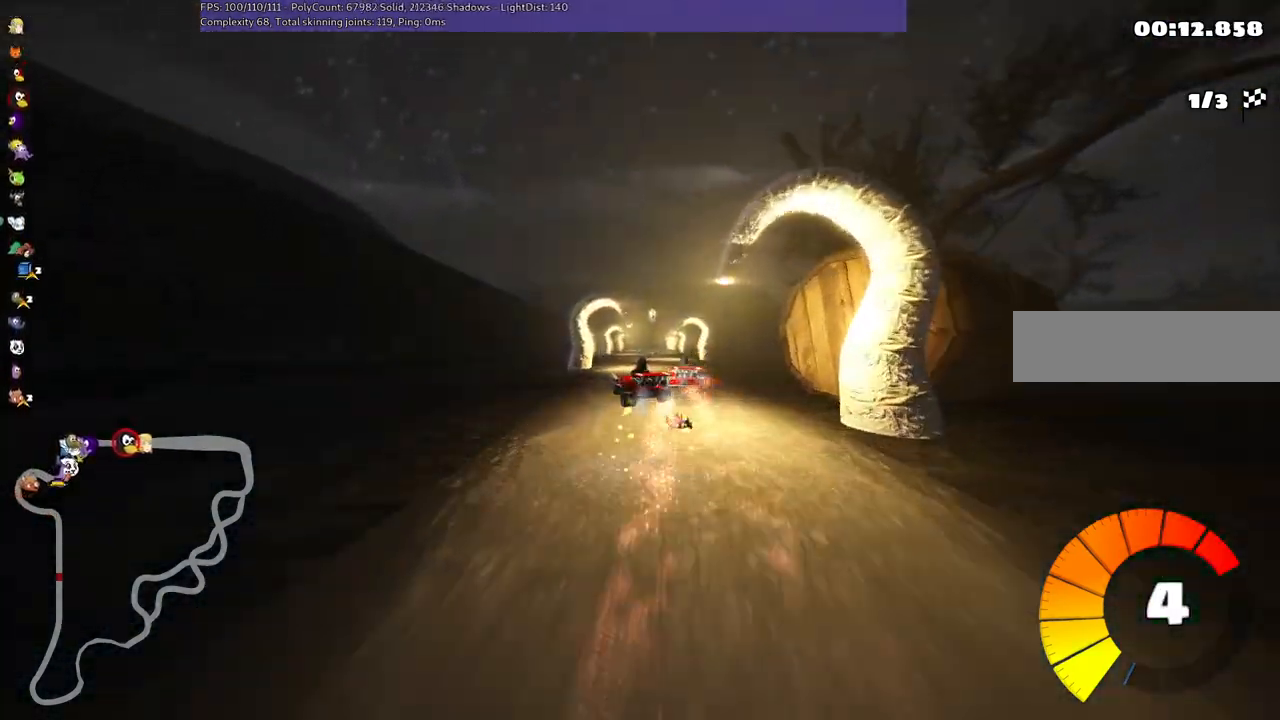
{"keys": ["m", "right", "up"], "events": [[34, "left", "up"]]}
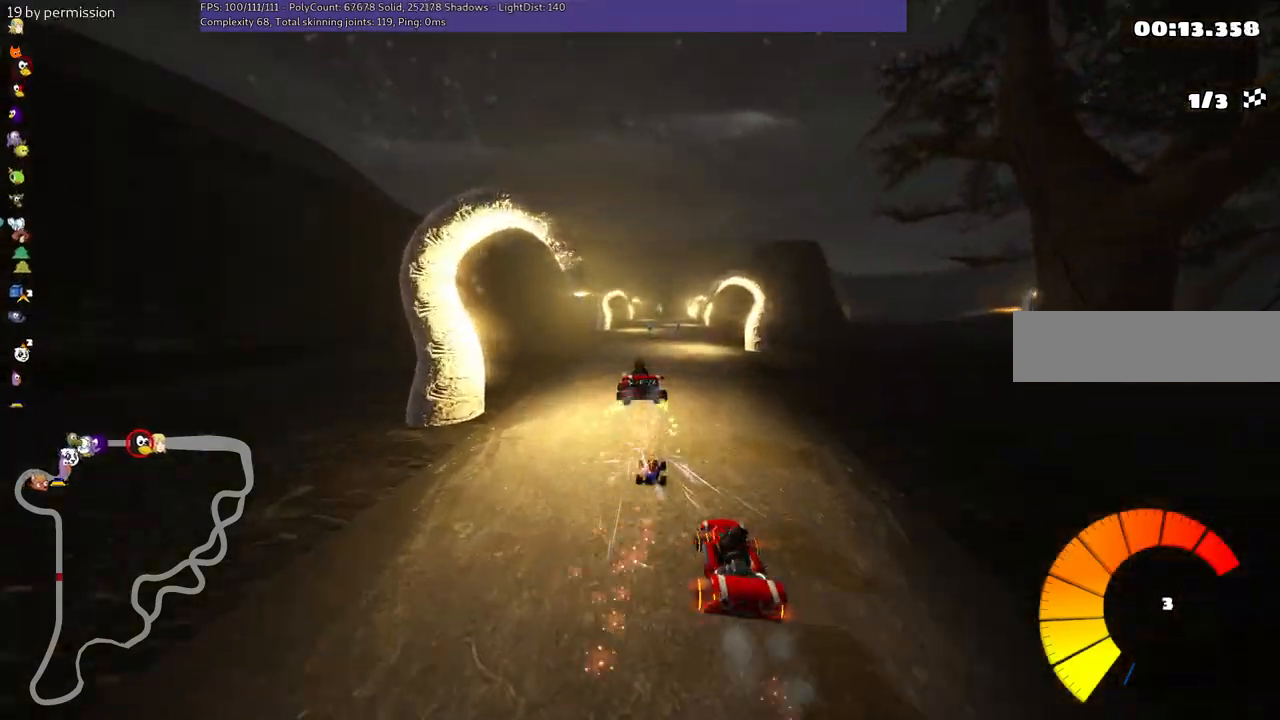
{"keys": ["right", "up"], "events": [[467, "m", "up"]]}
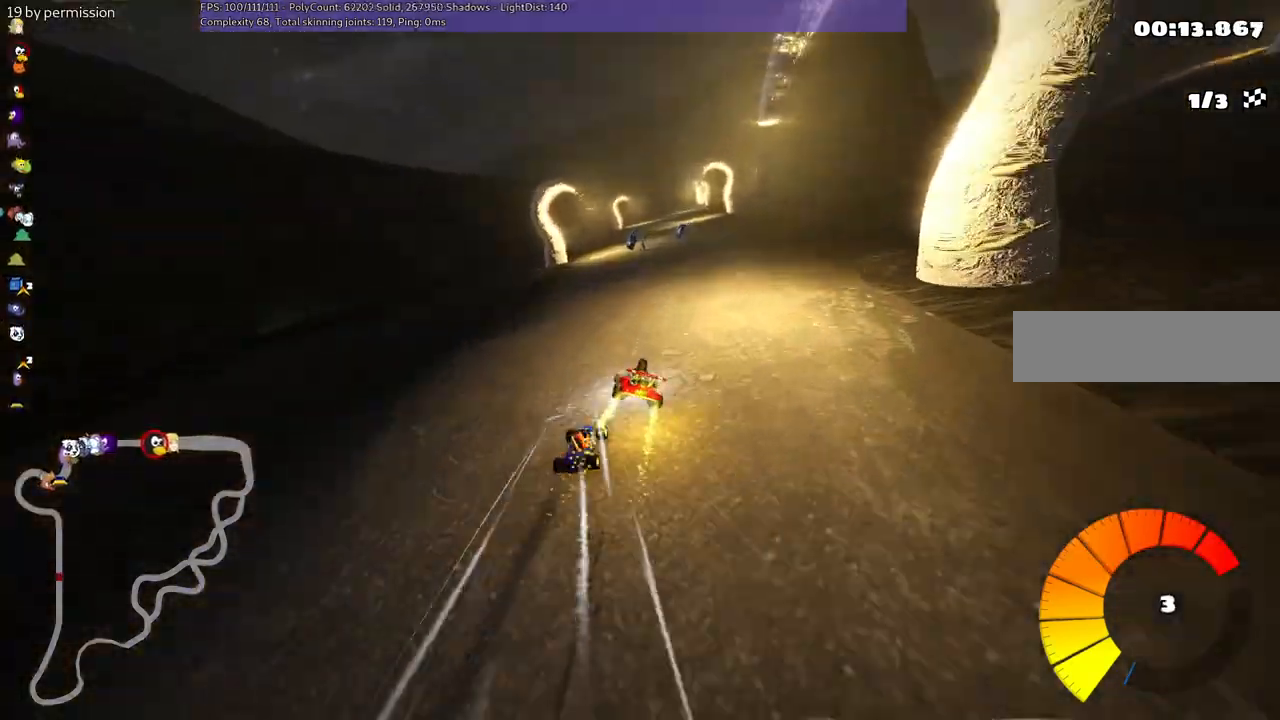
{"keys": ["right", "up"], "events": [[117, "right", "up"], [350, "right", "down"]]}